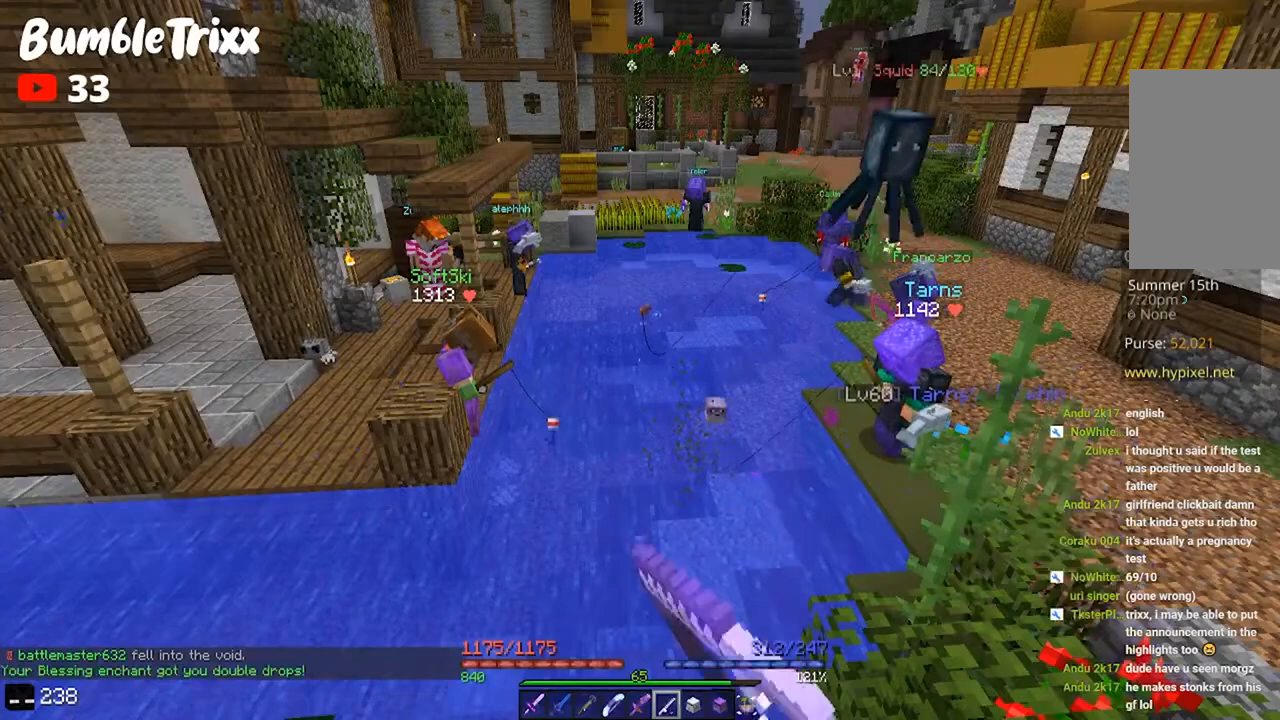
Gameplay with keyboard and mouse; each line is a JSON object with the keys and mouse buttons held at the frame after it. "events" lists presses ("down") and releases ("up") of "a", "d", "s", "space", "w", "mouse_left" and "mouse_right" between this image and that frame as [ms after this image, input, new state], when the widget could be followed in between. "mouse_left", "mouse_right" = the "left", "right" buttons of the "mouse" list. No other keys are recorded. Fast repeated clicks can show as one long hold. Mouse movement is not recorded.
{"keys": [], "mouse": [], "events": []}
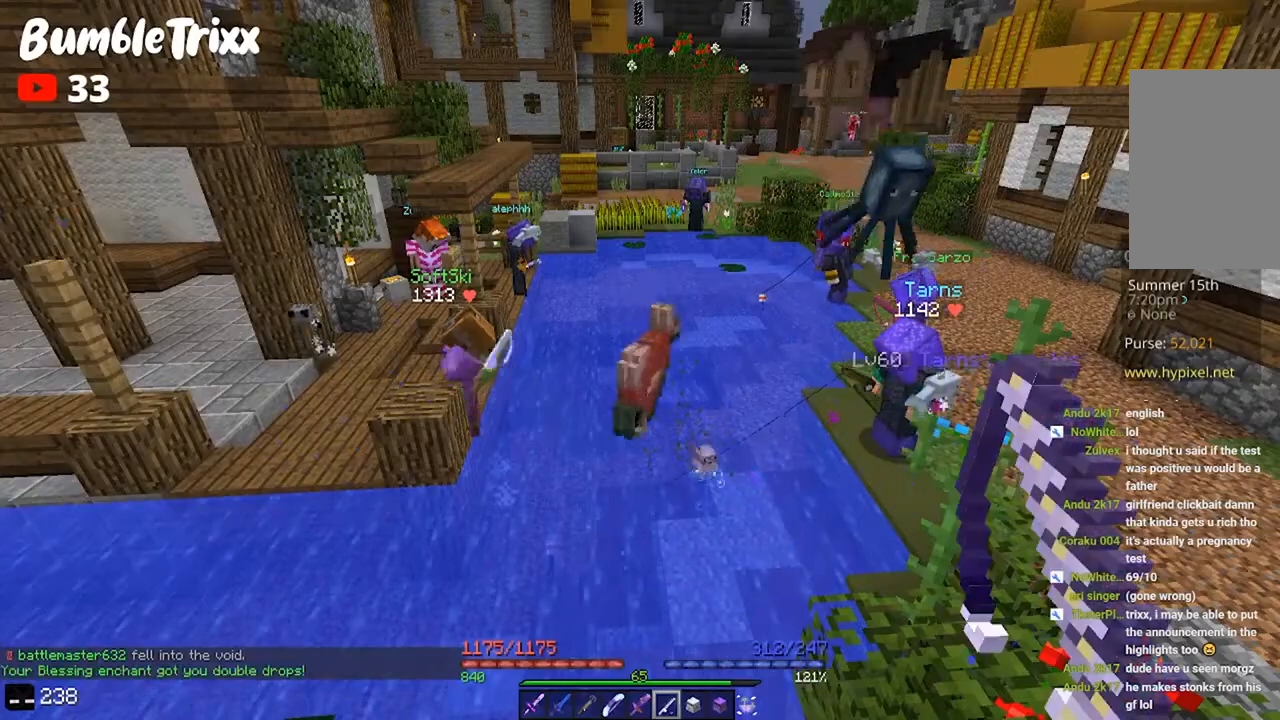
{"keys": [], "mouse": [], "events": []}
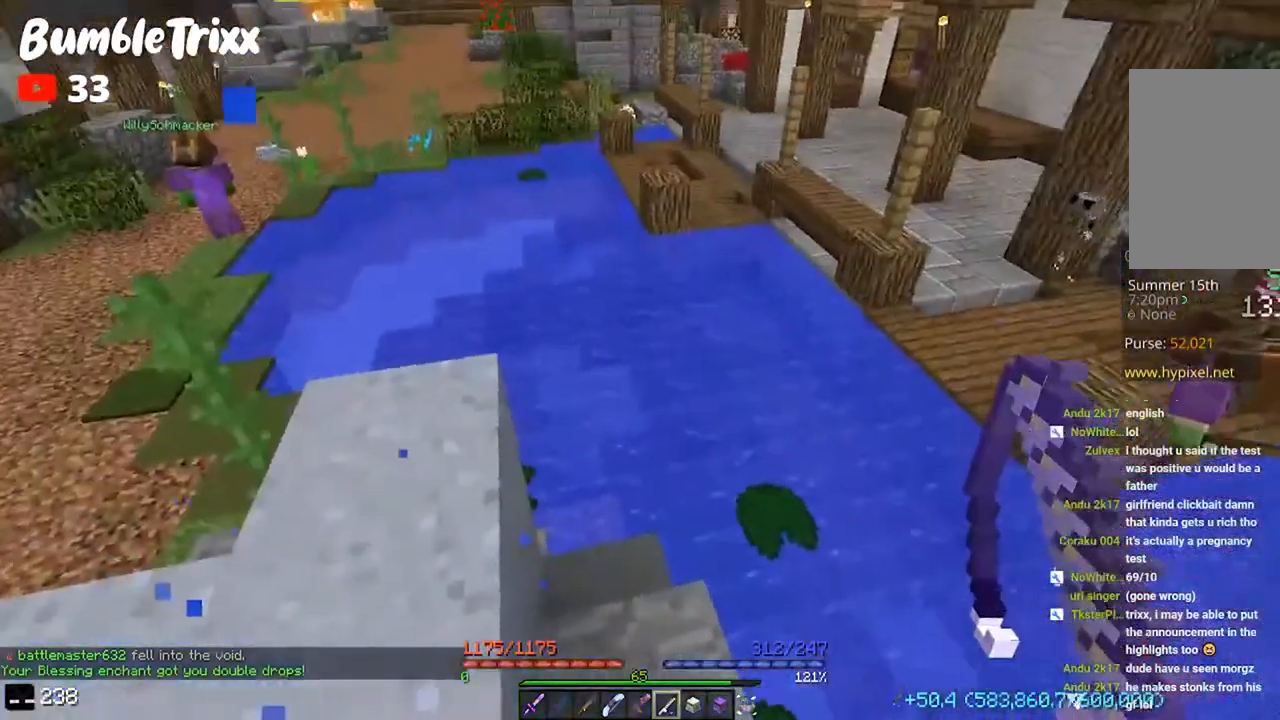
{"keys": [], "mouse": [], "events": [[300, "mouse_right", "down"], [433, "mouse_right", "up"]]}
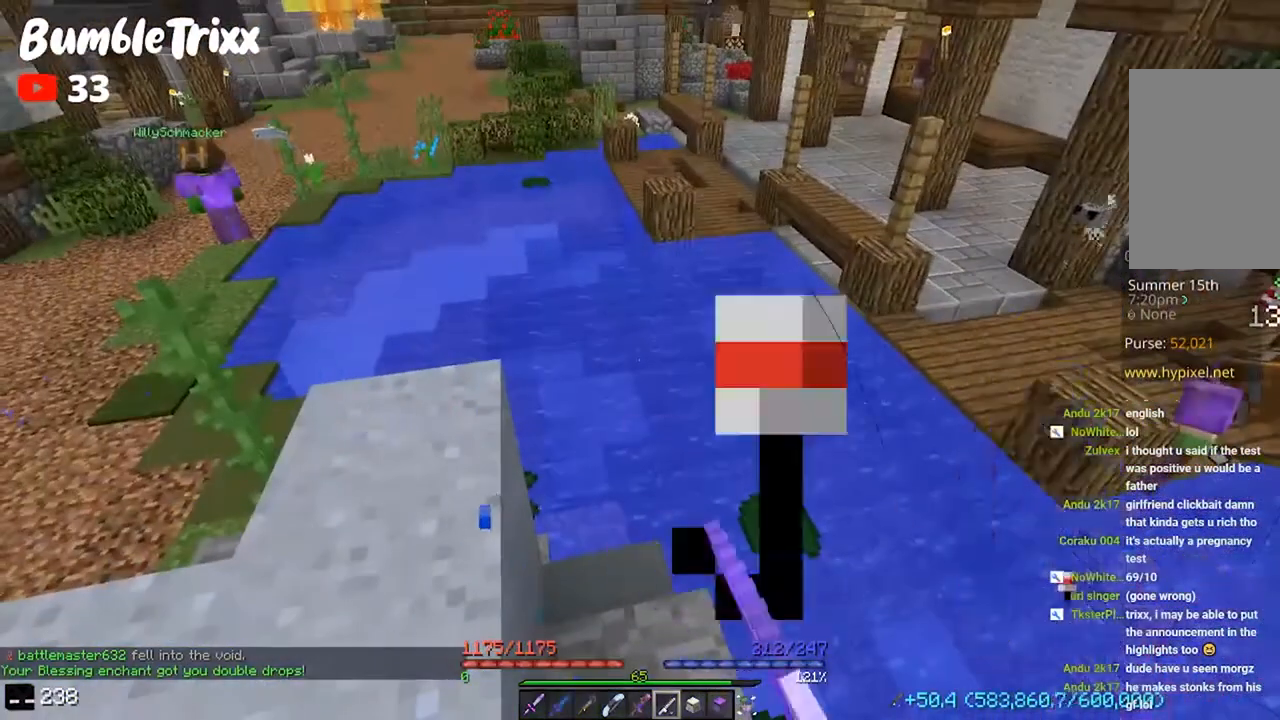
{"keys": [], "mouse": [], "events": []}
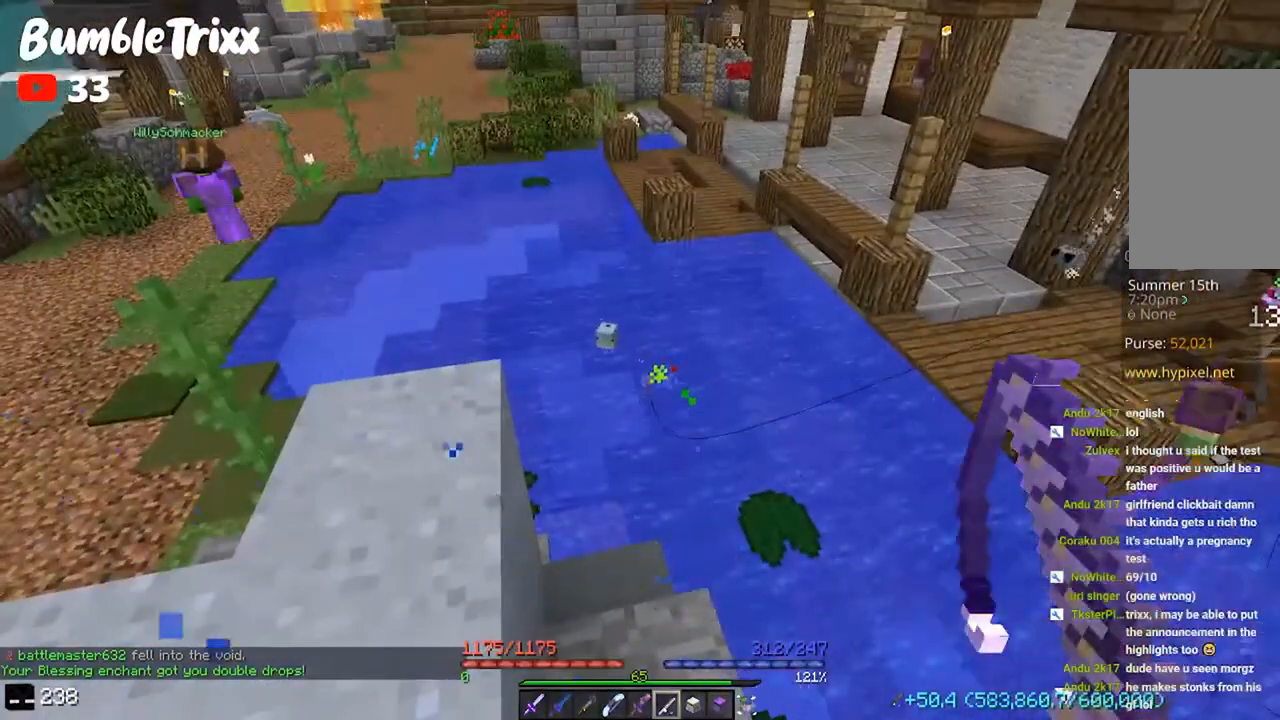
{"keys": [], "mouse": [], "events": []}
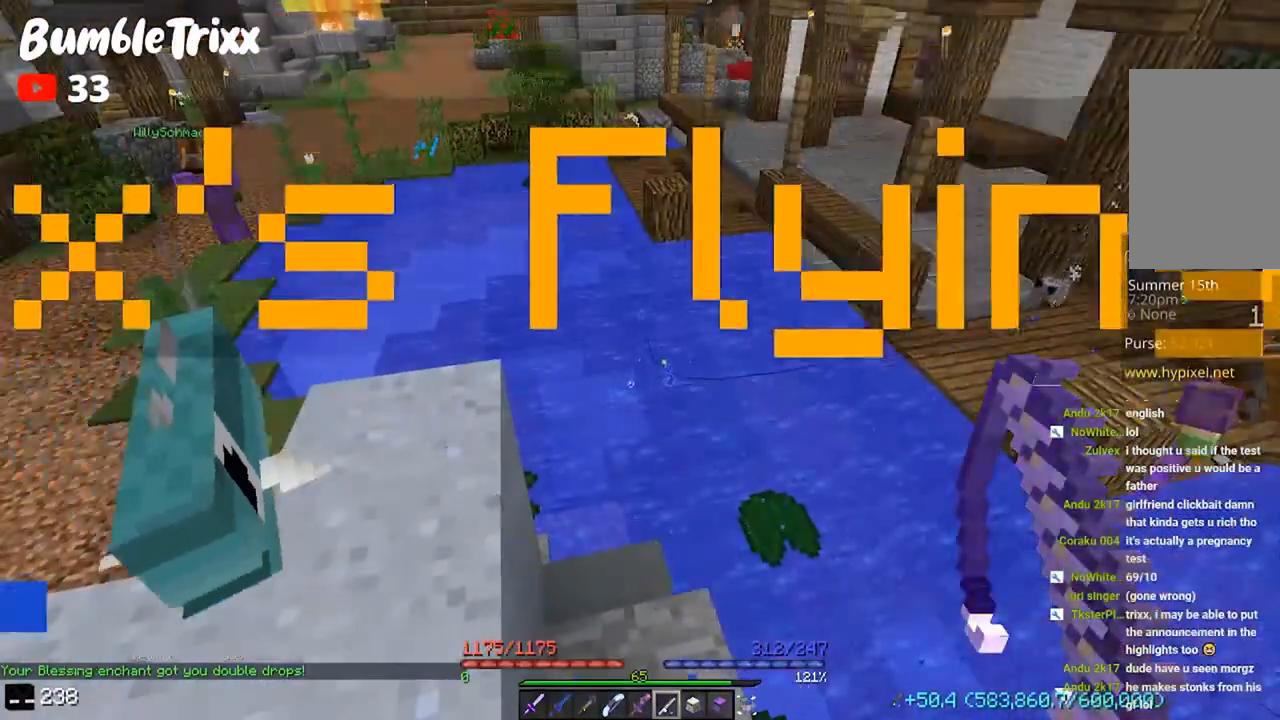
{"keys": [], "mouse": [], "events": []}
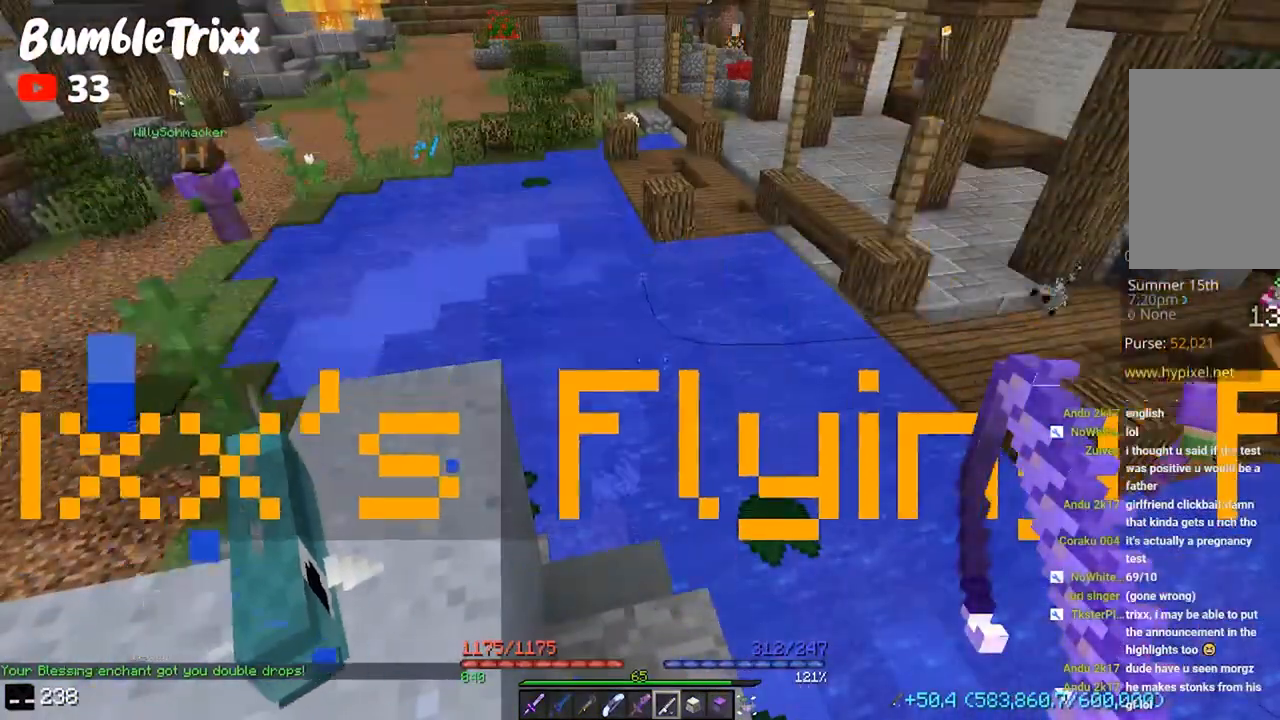
{"keys": [], "mouse": [], "events": []}
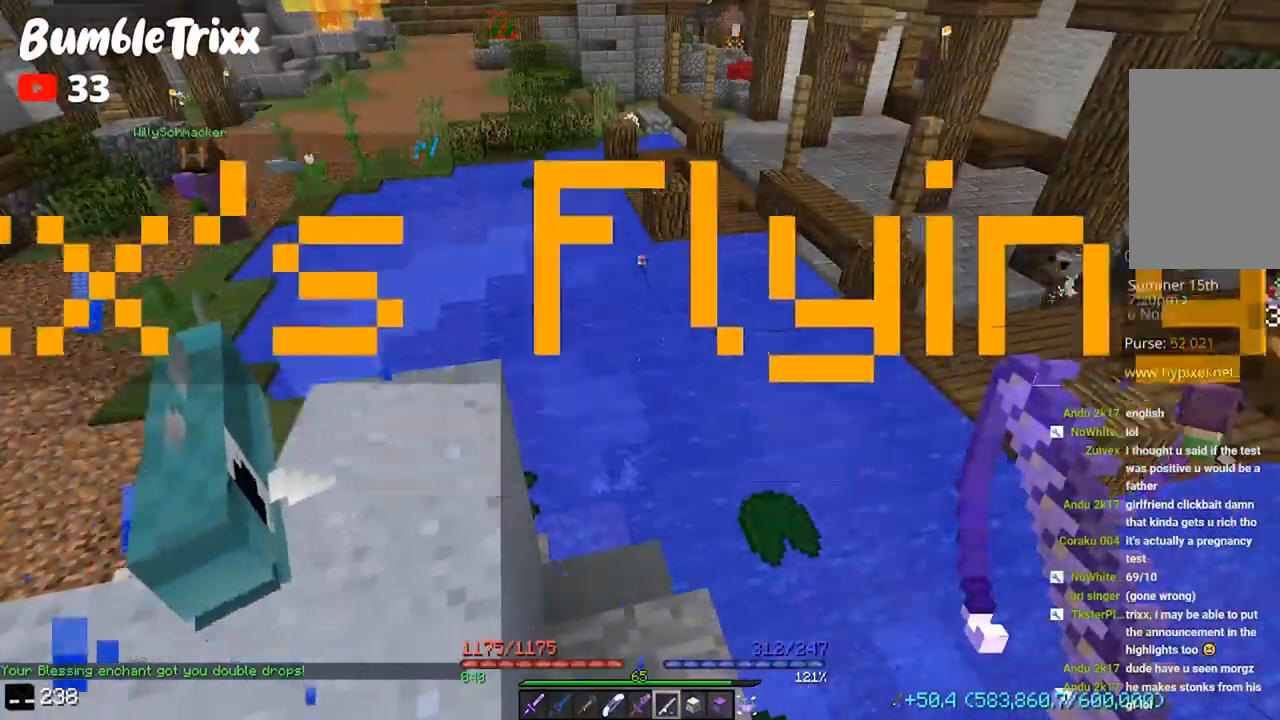
{"keys": [], "mouse": [], "events": []}
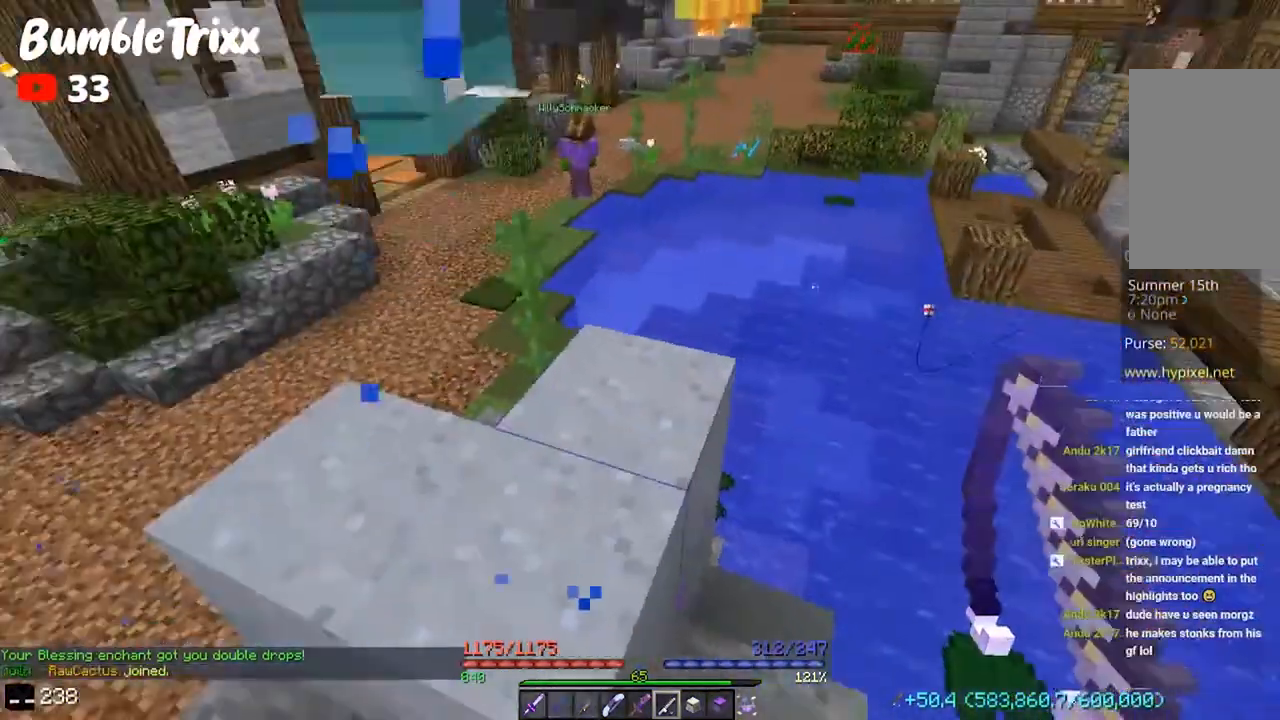
{"keys": ["w"], "mouse": [], "events": [[267, "w", "down"]]}
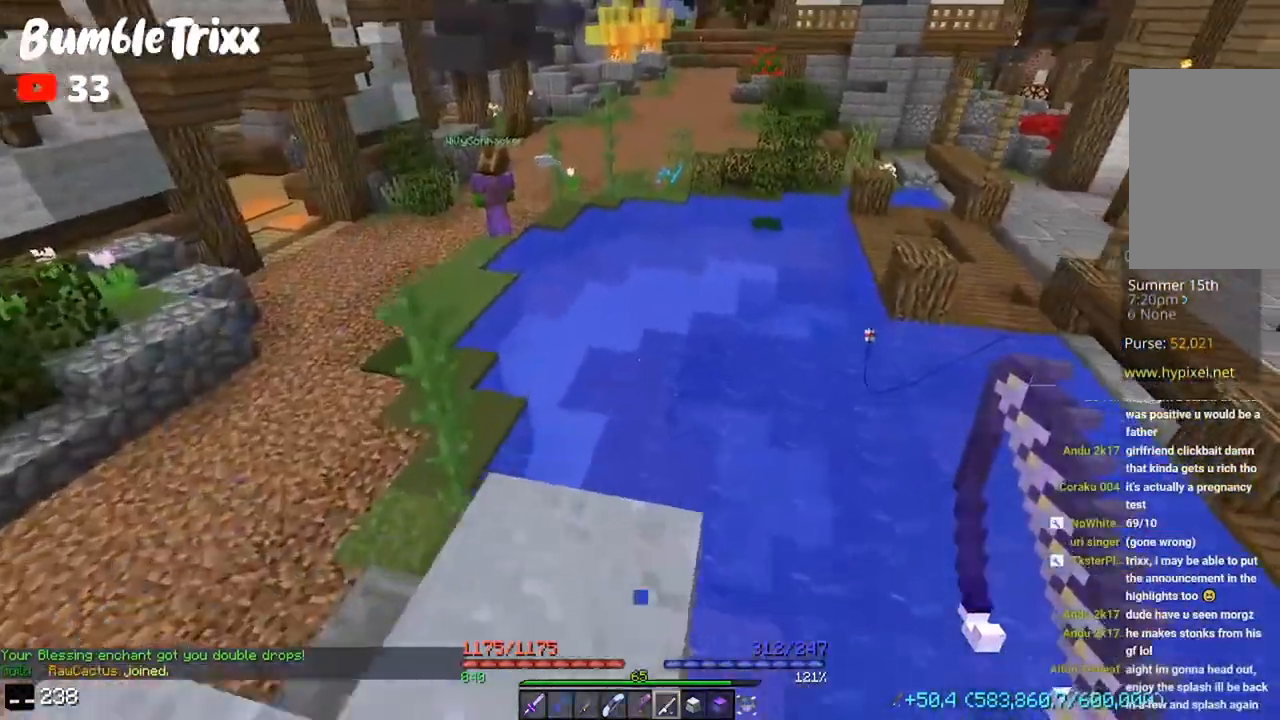
{"keys": ["w"], "mouse": [], "events": [[233, "d", "down"], [433, "d", "up"]]}
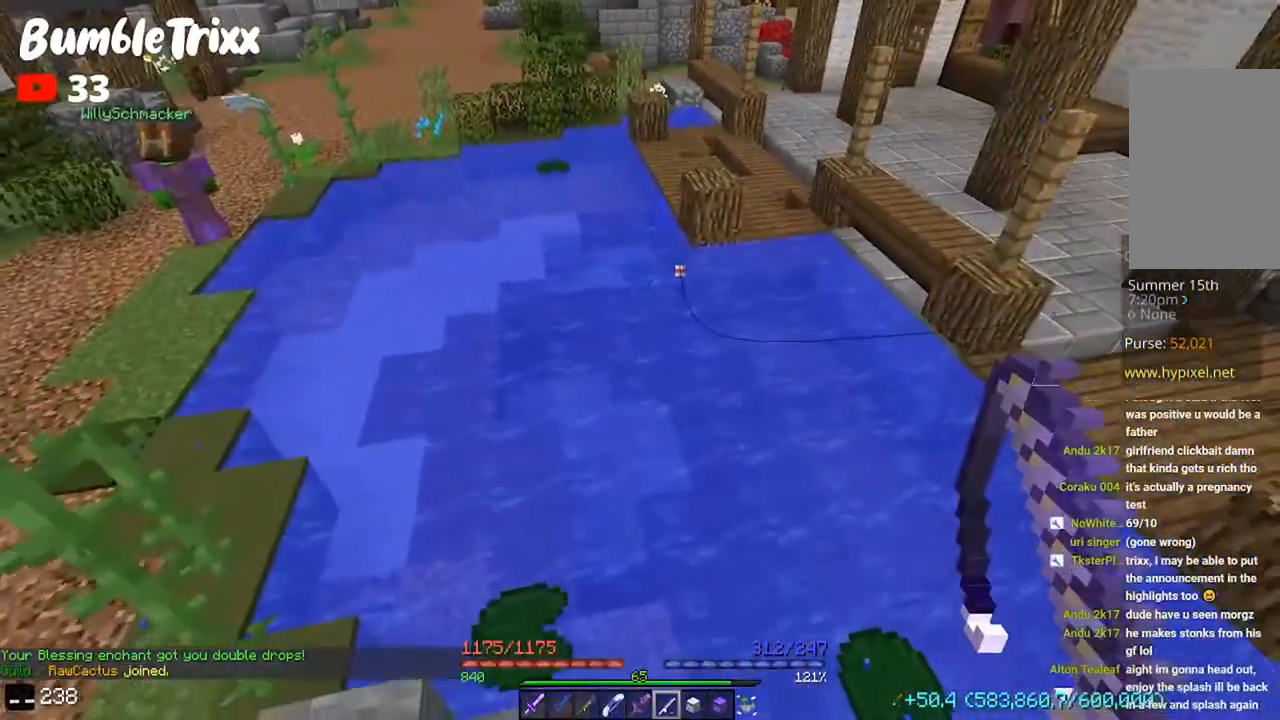
{"keys": [], "mouse": [], "events": [[400, "mouse_right", "down"], [467, "w", "up"], [500, "mouse_right", "up"]]}
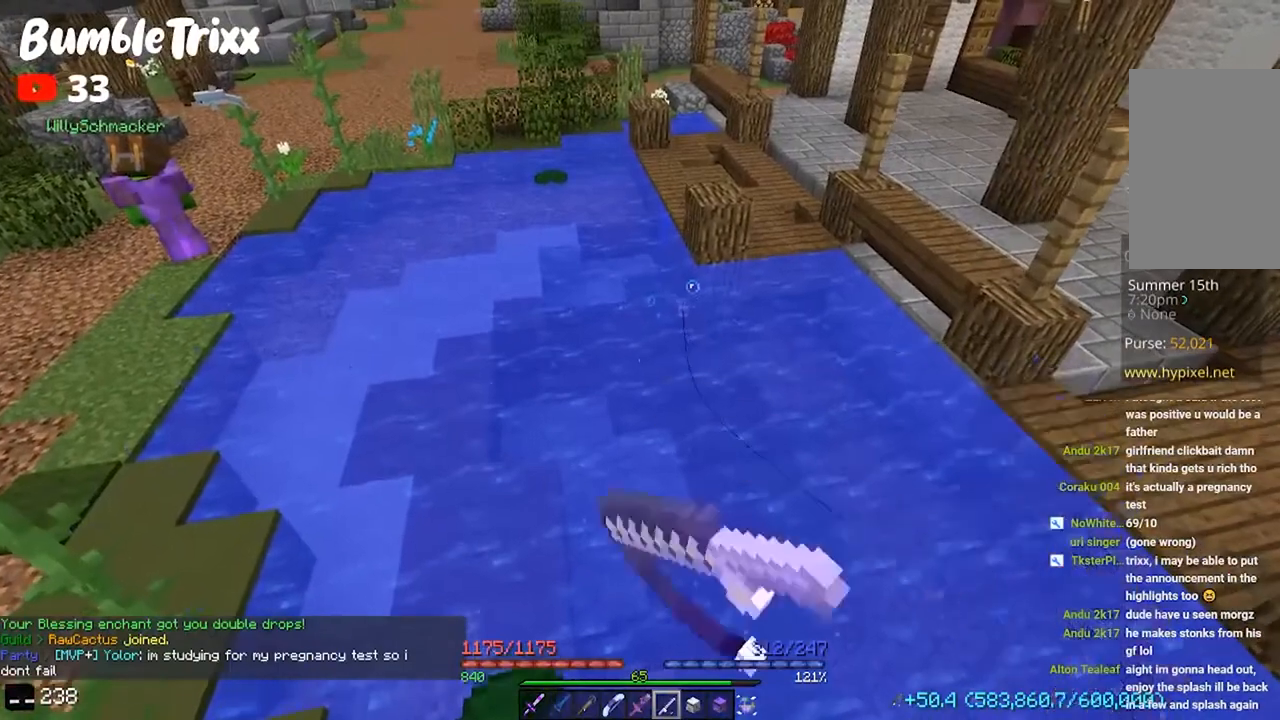
{"keys": [], "mouse": [], "events": []}
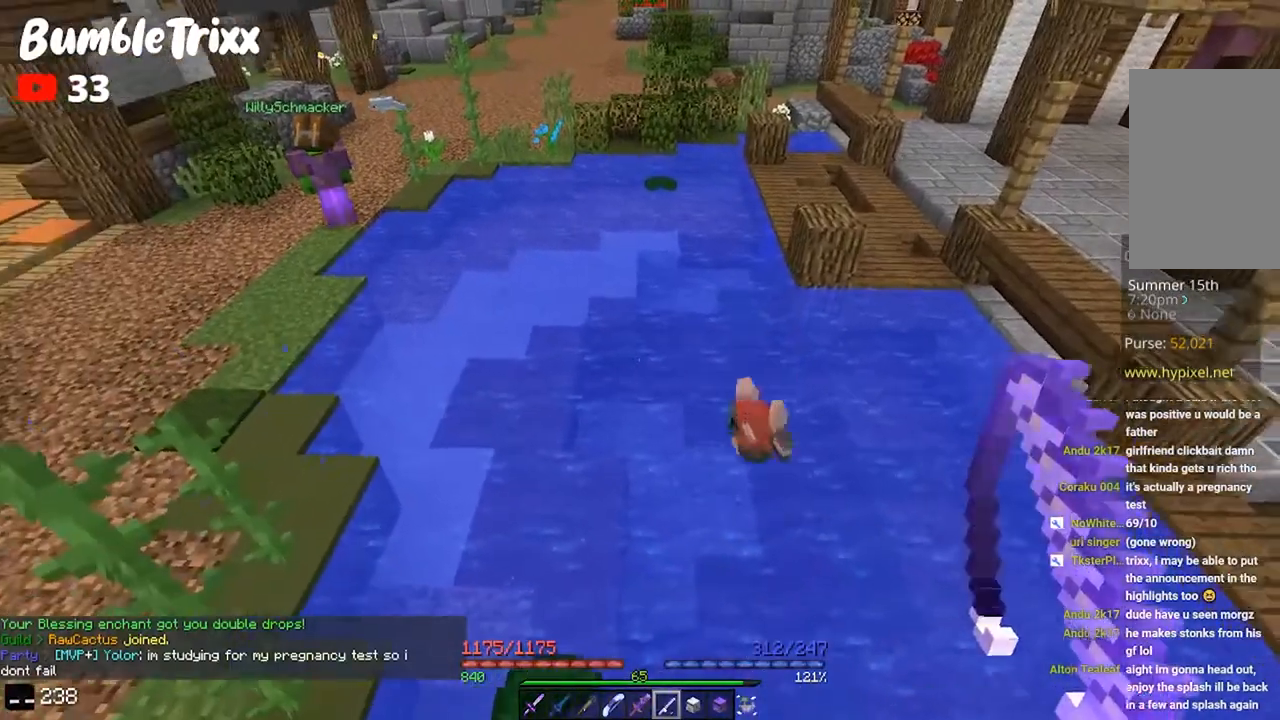
{"keys": [], "mouse": [], "events": [[233, "mouse_right", "down"], [333, "mouse_right", "up"]]}
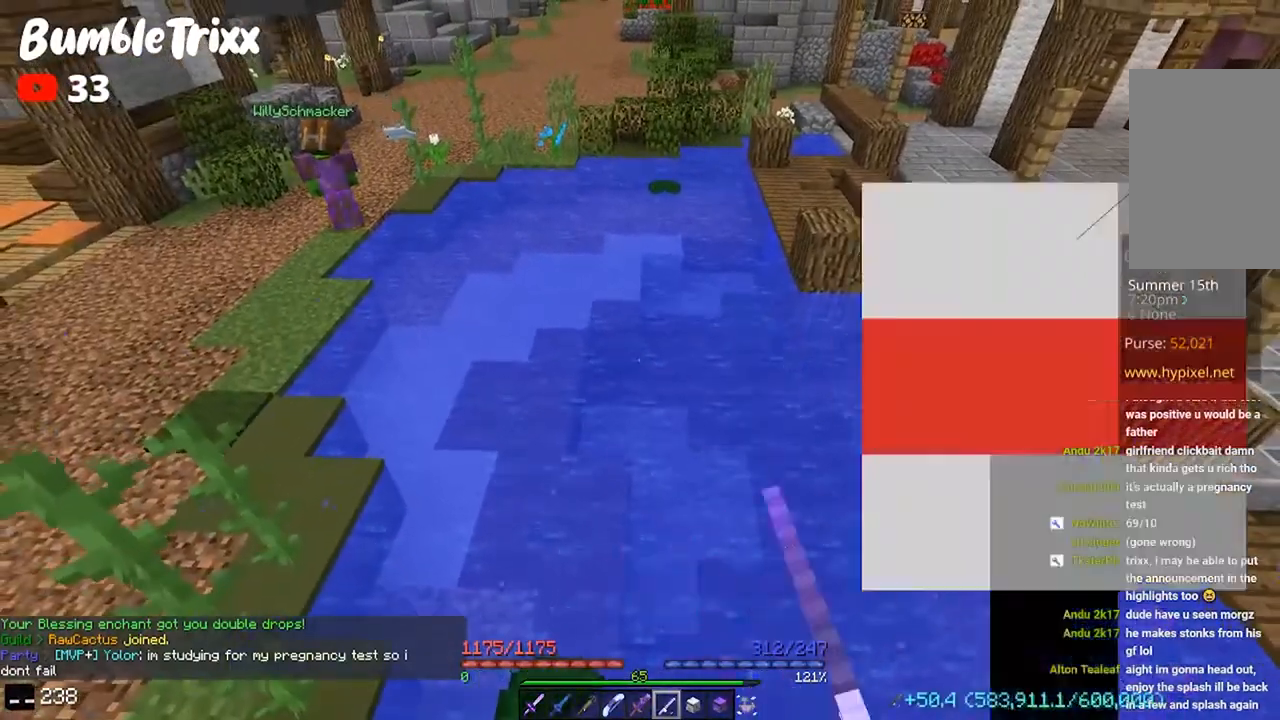
{"keys": [], "mouse": [], "events": []}
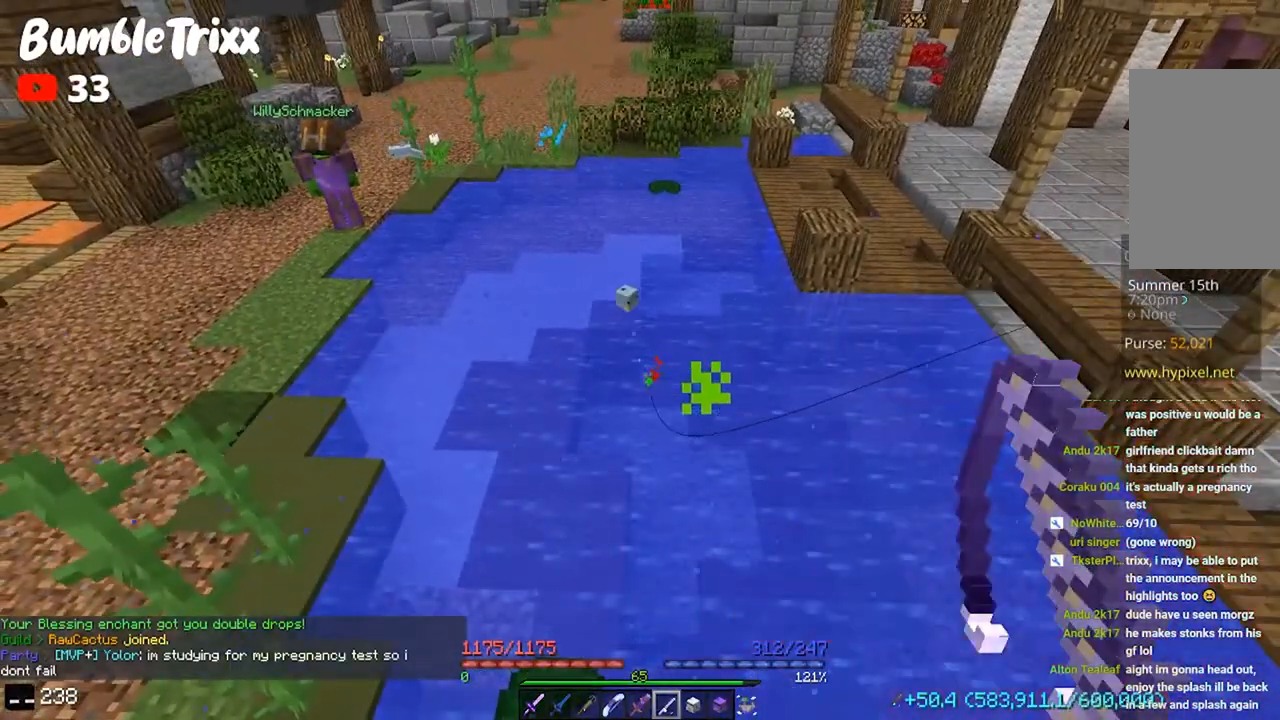
{"keys": [], "mouse": [], "events": []}
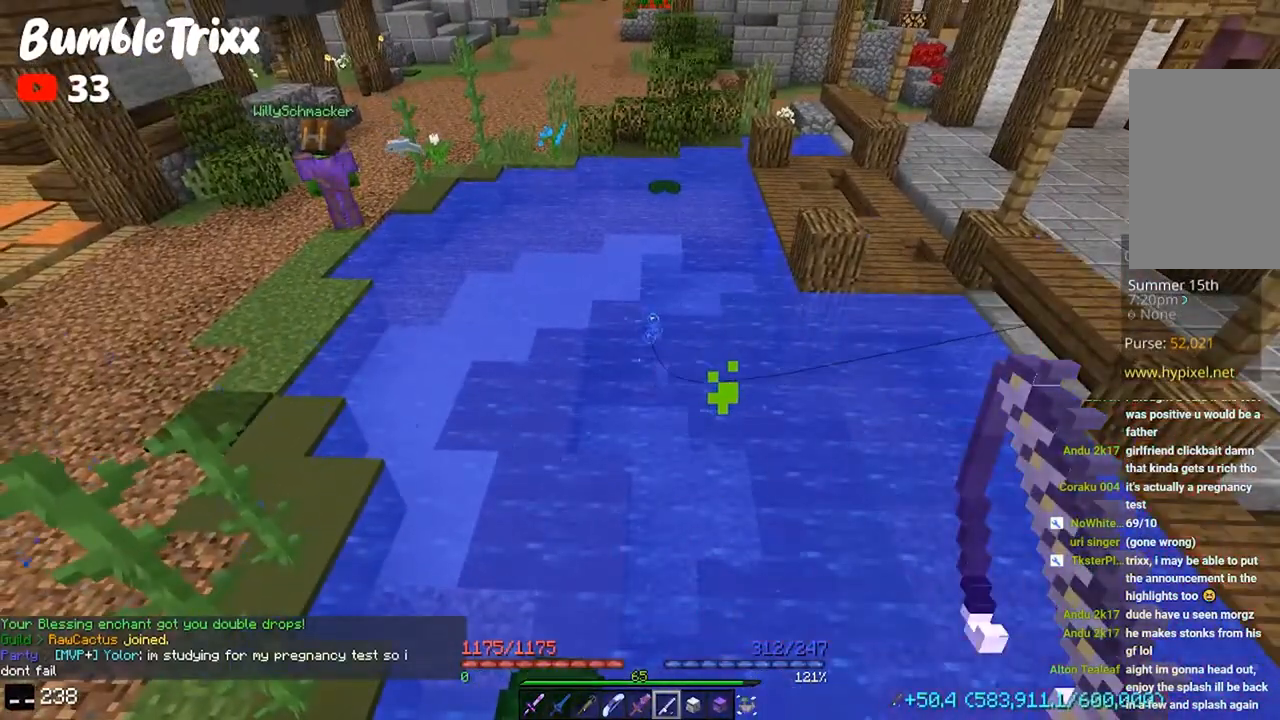
{"keys": [], "mouse": [], "events": []}
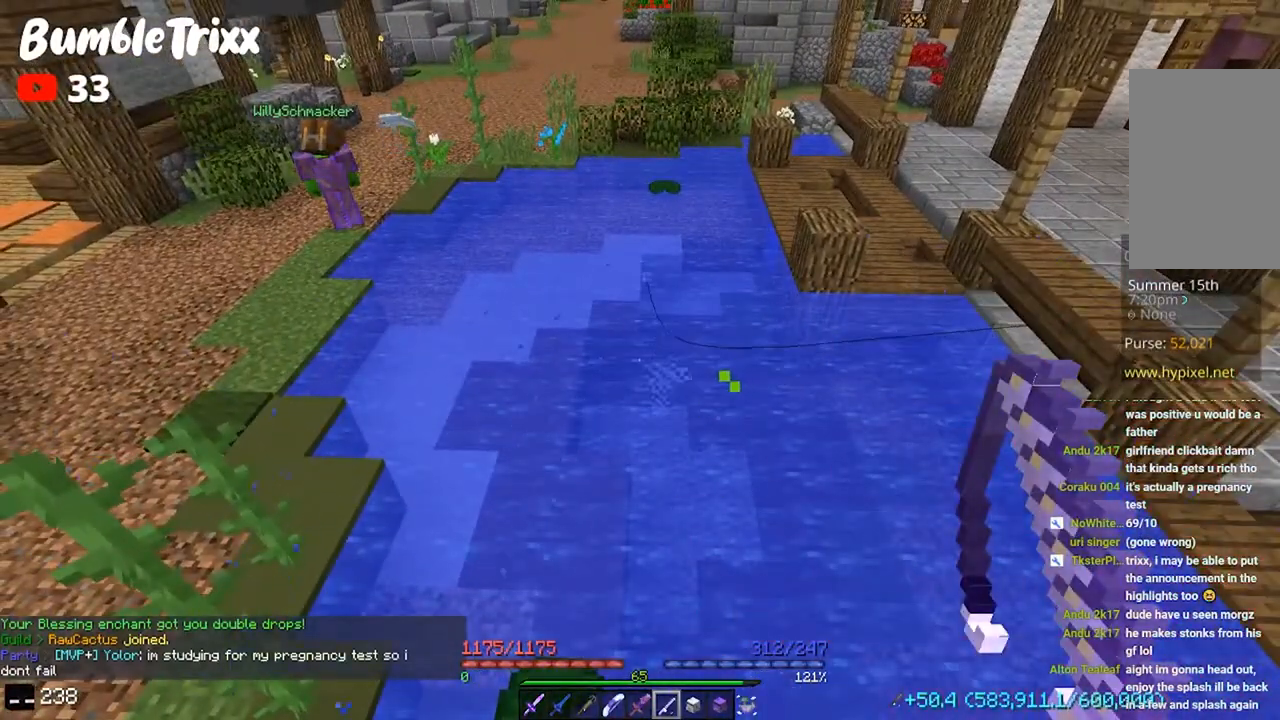
{"keys": [], "mouse": [], "events": []}
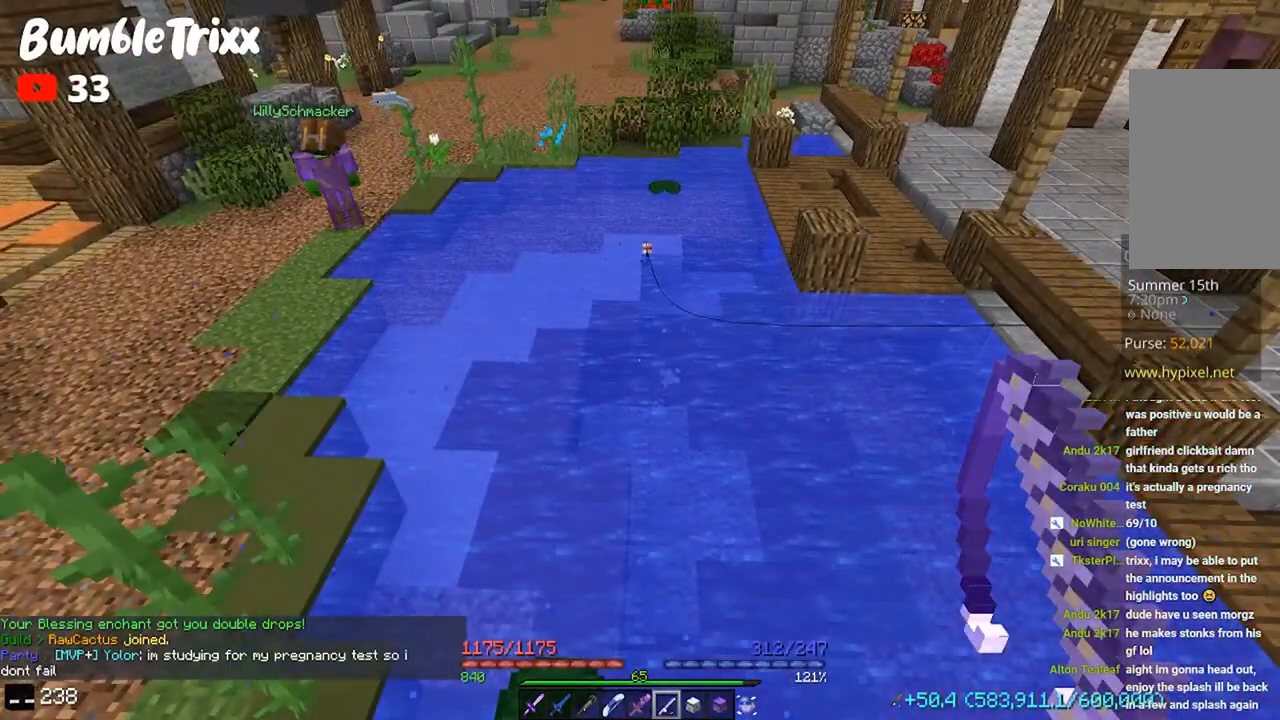
{"keys": [], "mouse": [], "events": []}
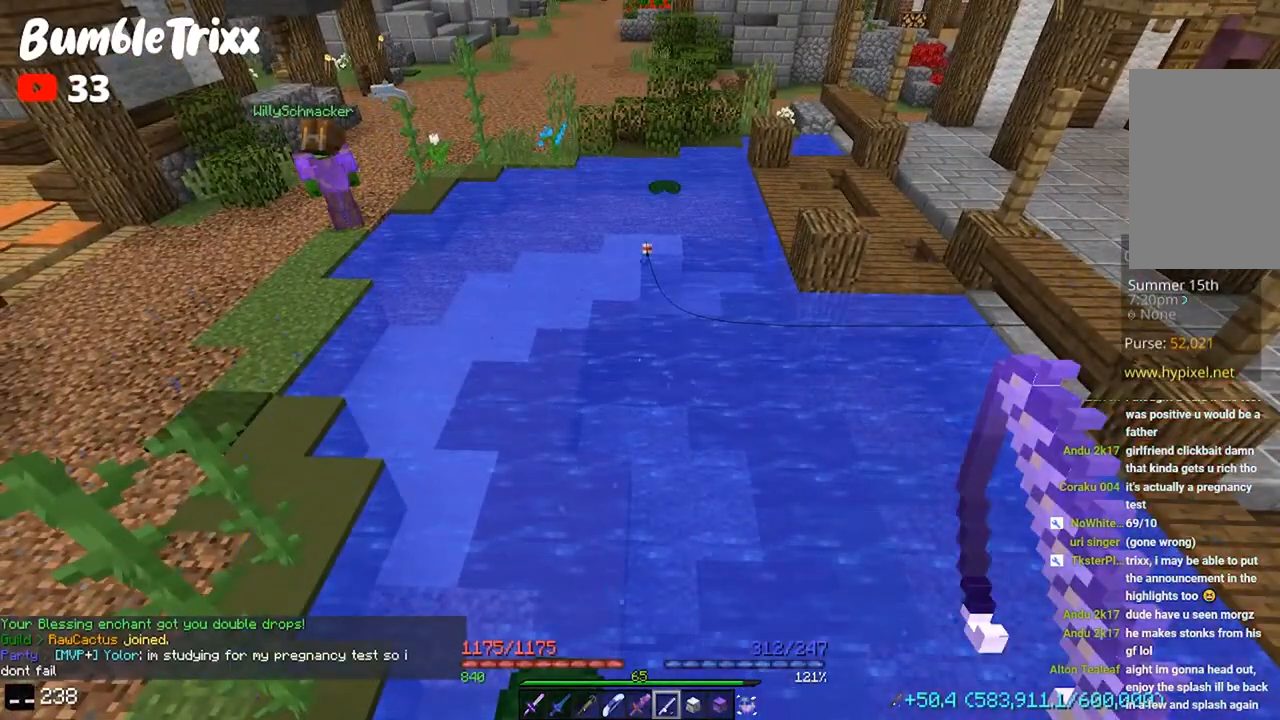
{"keys": [], "mouse": [], "events": []}
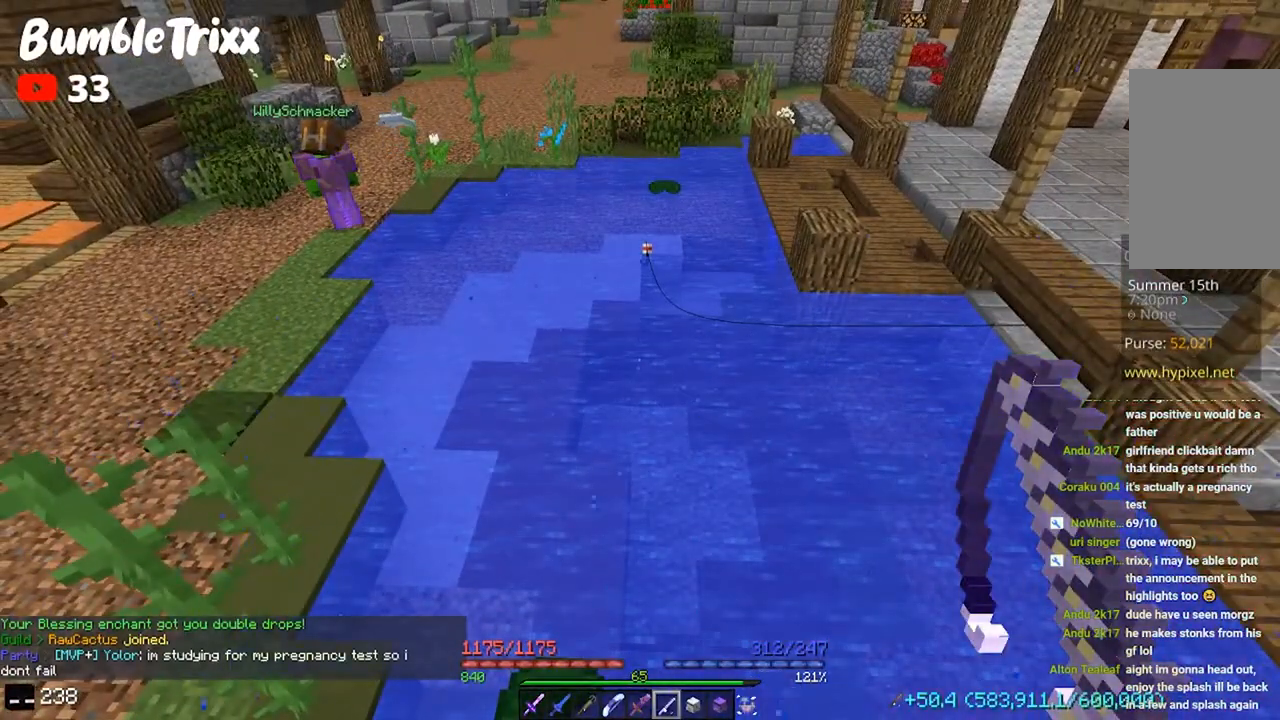
{"keys": [], "mouse": [], "events": []}
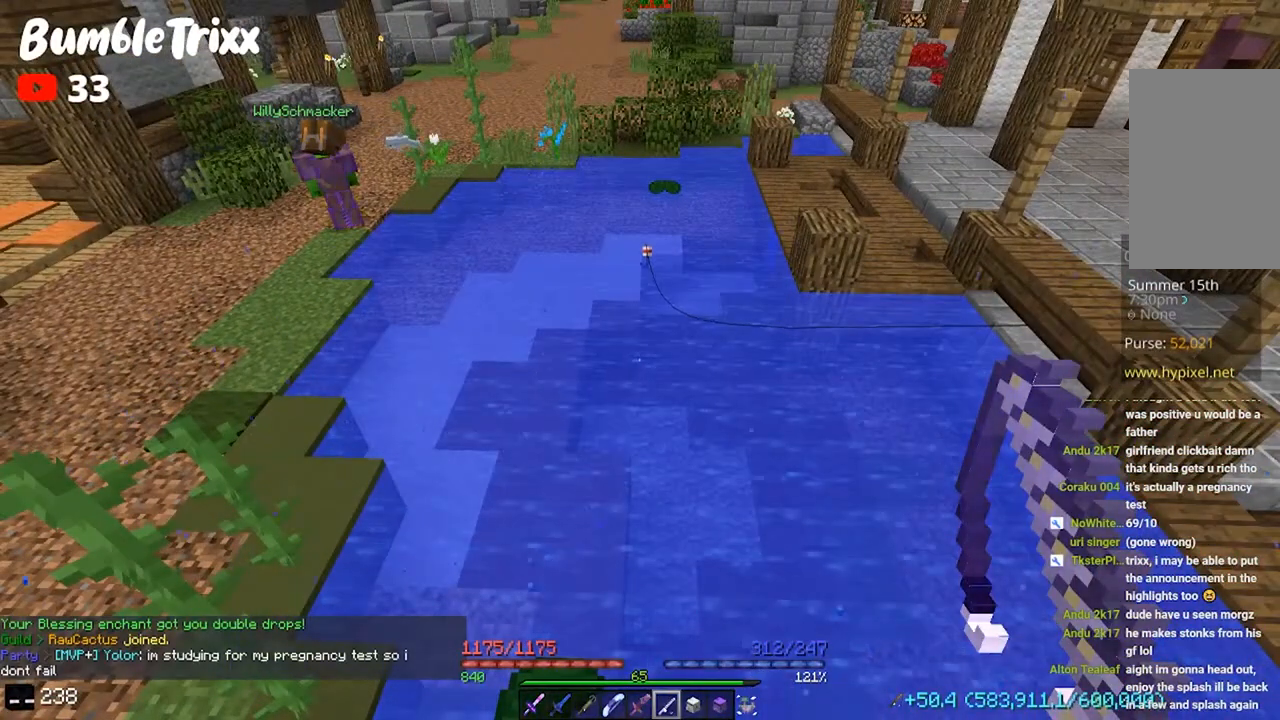
{"keys": [], "mouse": [], "events": []}